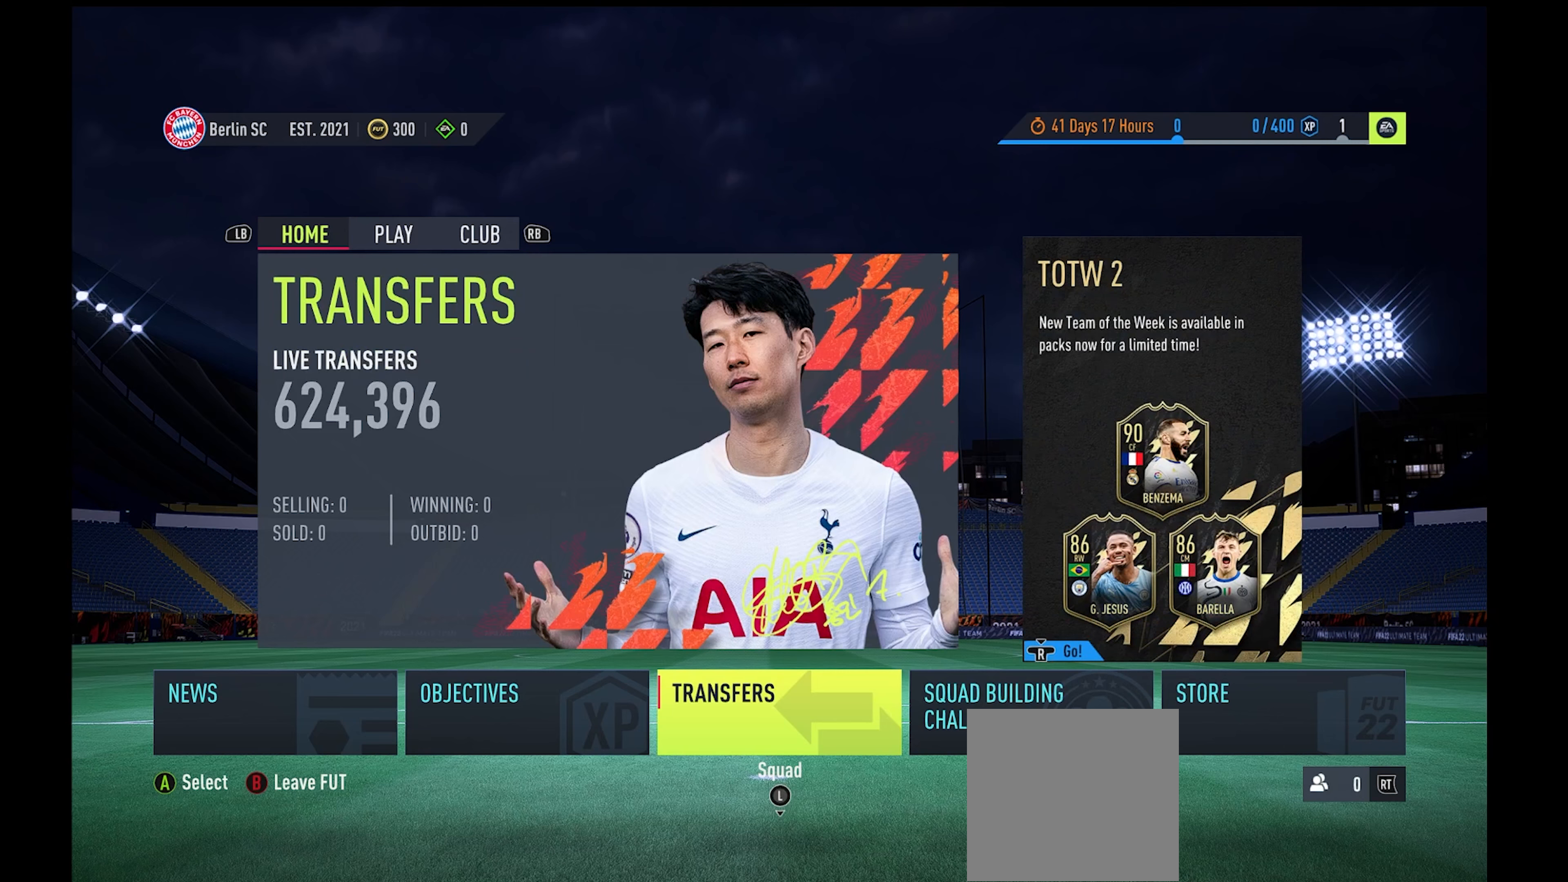
Gameplay with a controller (Xbox layout); each line is a JSON object with the inputs held at the frame after it (dt_ms = milliseconds from this image to that frame). "events" lists button and stick changes between this image and that frame as [ms after this image, input, new state], when the widget could be followed in between. Not read: right_stick.
{"dt_ms": 167, "buttons": [], "left_stick": "down", "events": []}
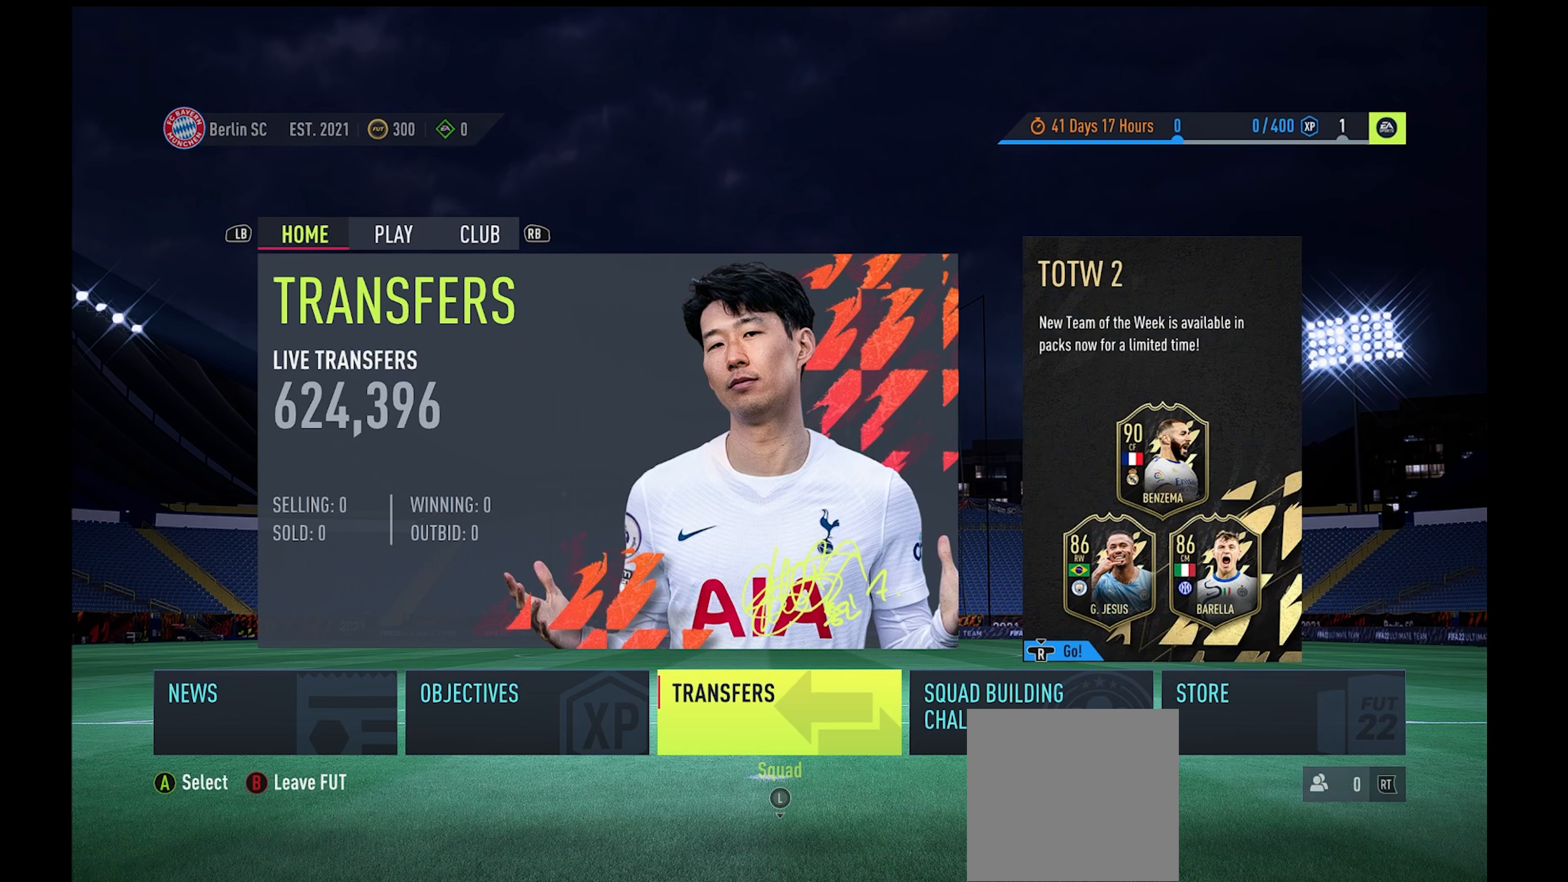
{"dt_ms": 500, "buttons": [], "left_stick": "down", "events": []}
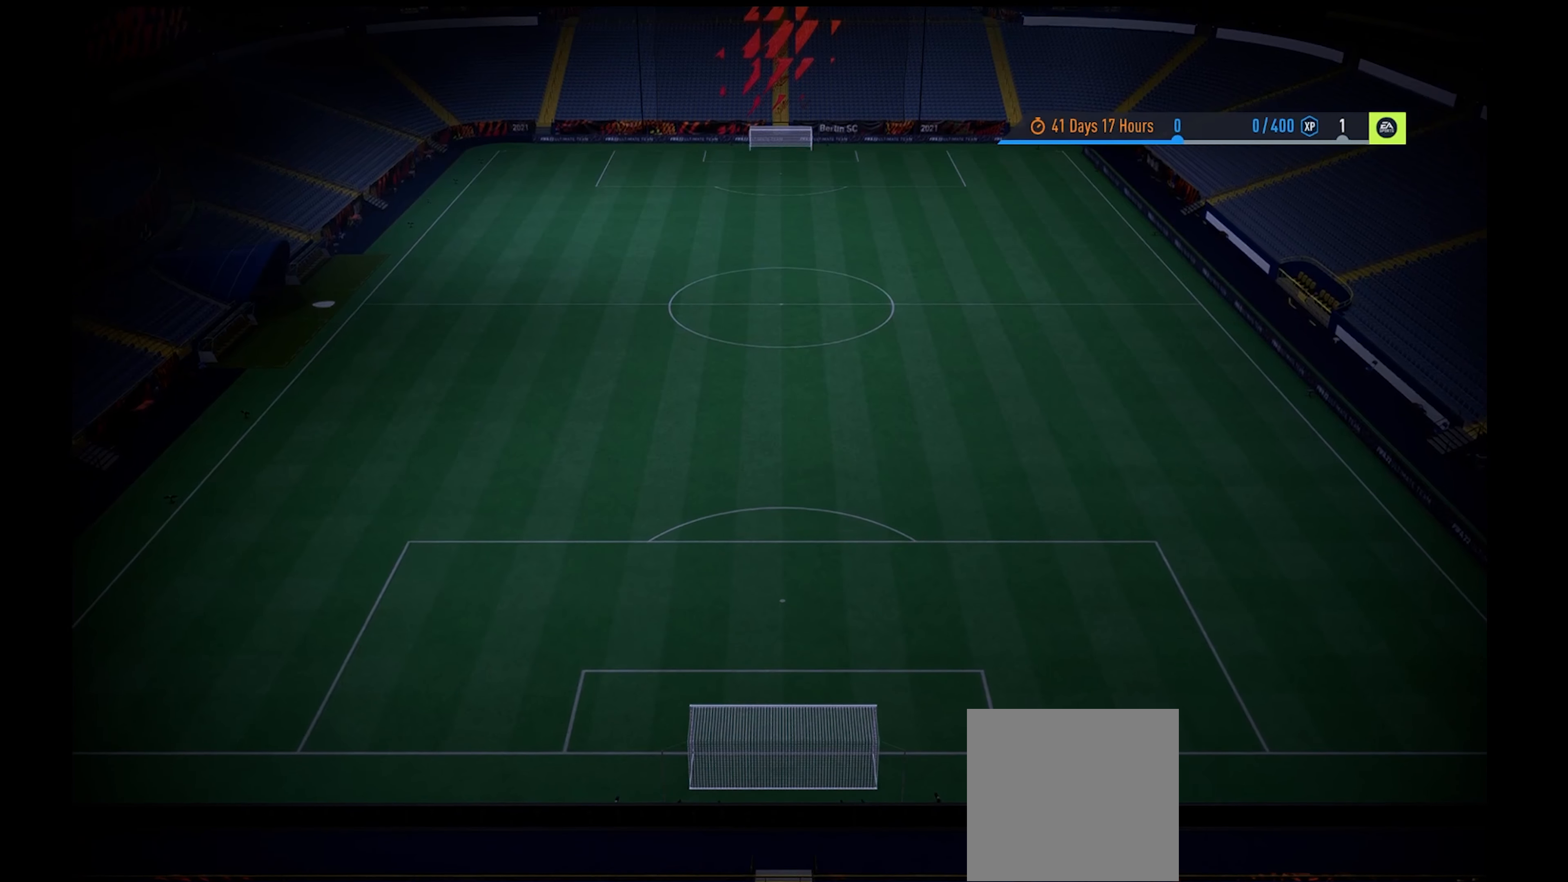
{"dt_ms": 500, "buttons": [], "left_stick": "center", "events": [[33, "left_stick", "center"]]}
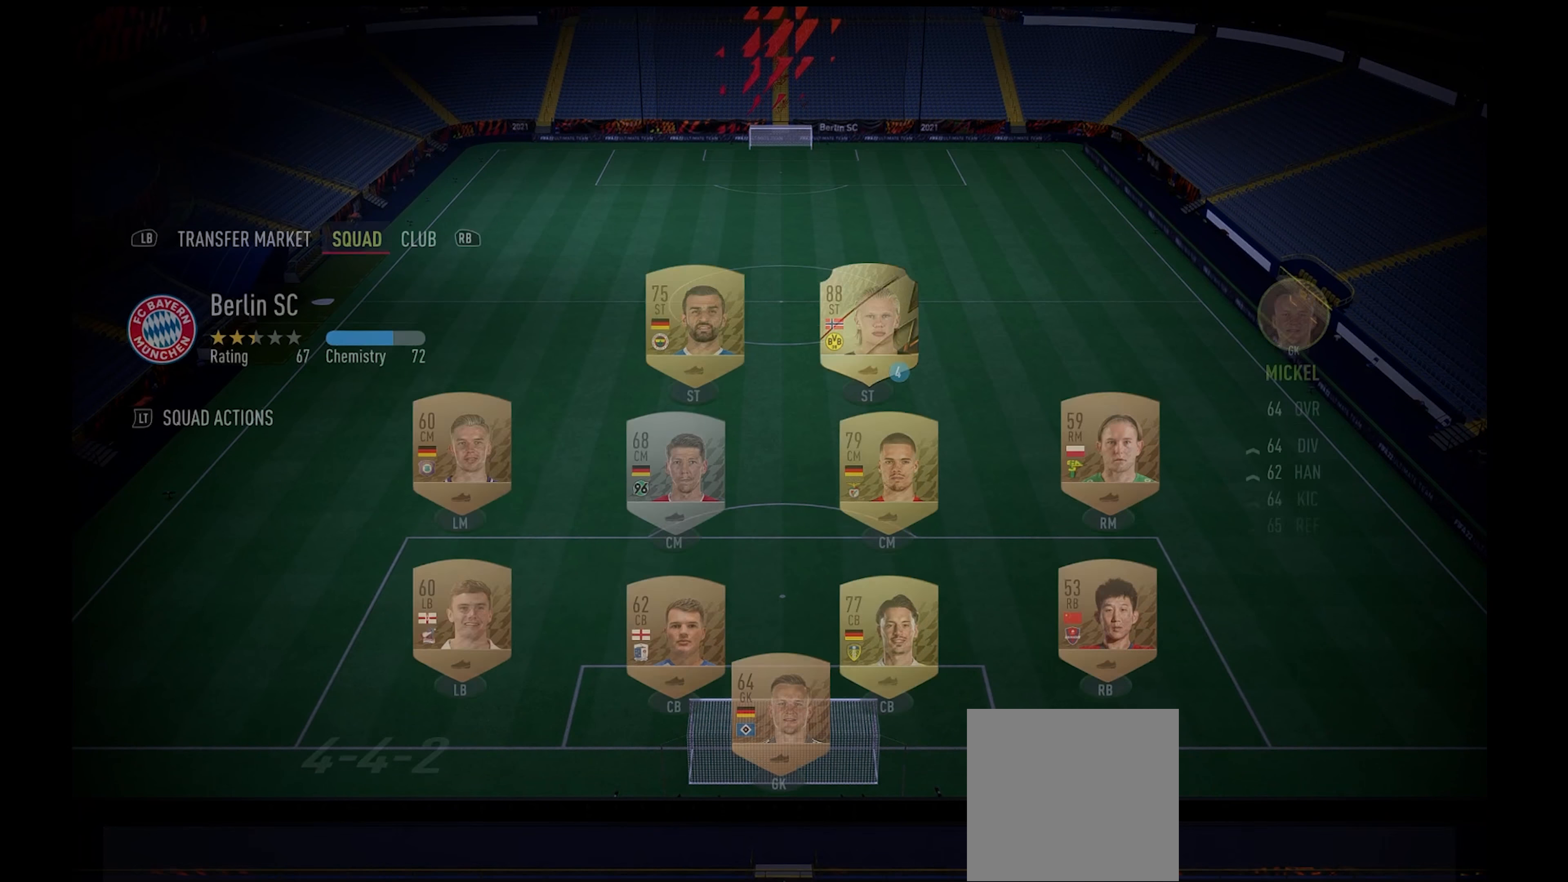
{"dt_ms": 500, "buttons": [], "left_stick": "center", "events": []}
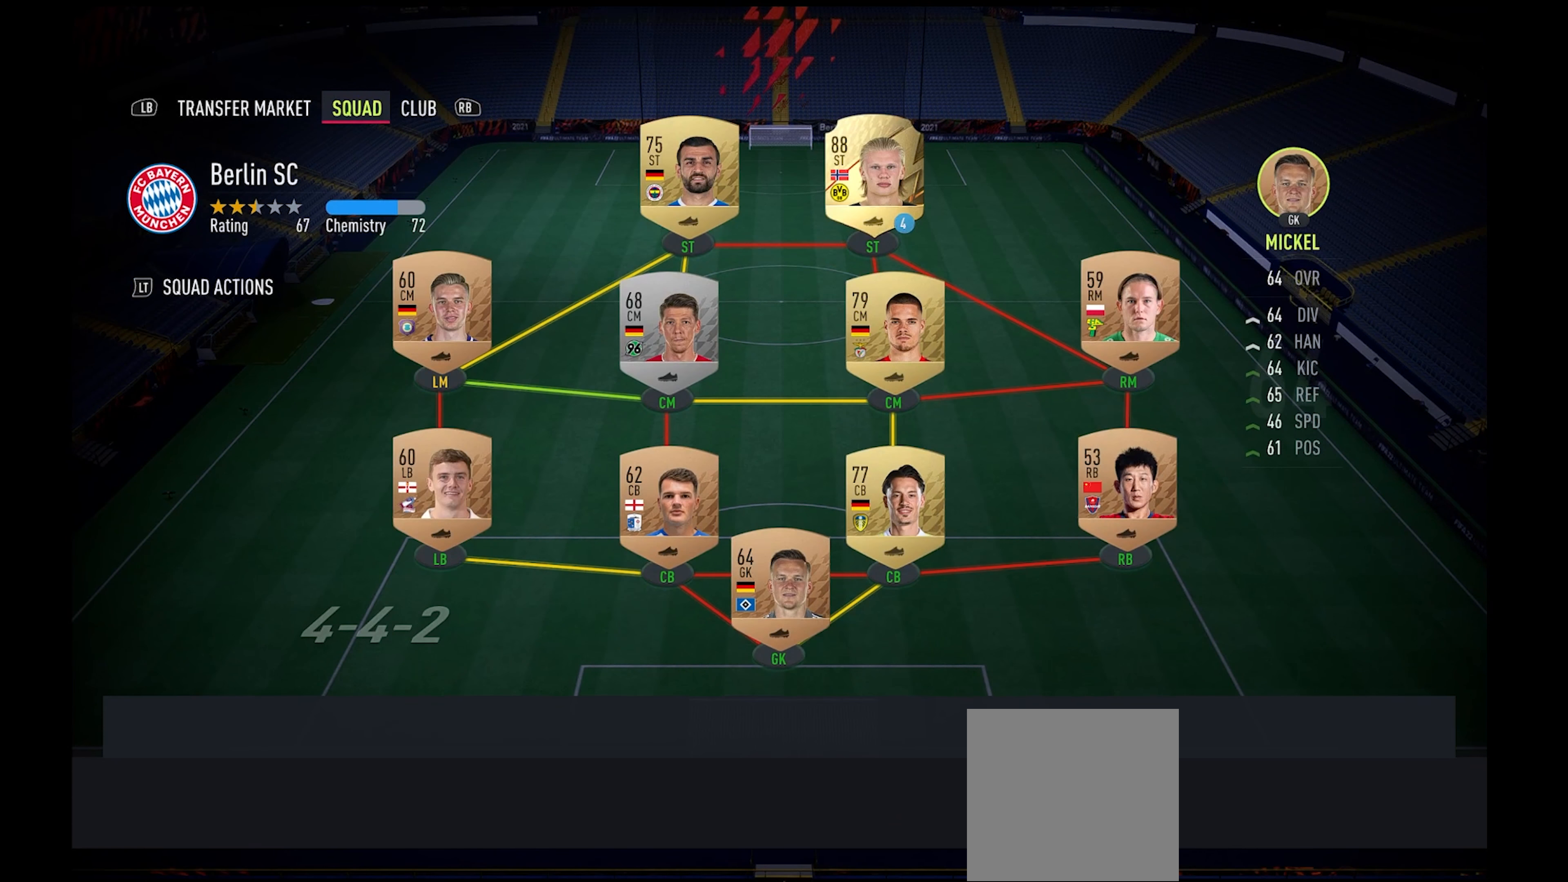
{"dt_ms": 500, "buttons": [], "left_stick": "center", "events": [[266, "R1", "down"], [400, "R1", "up"]]}
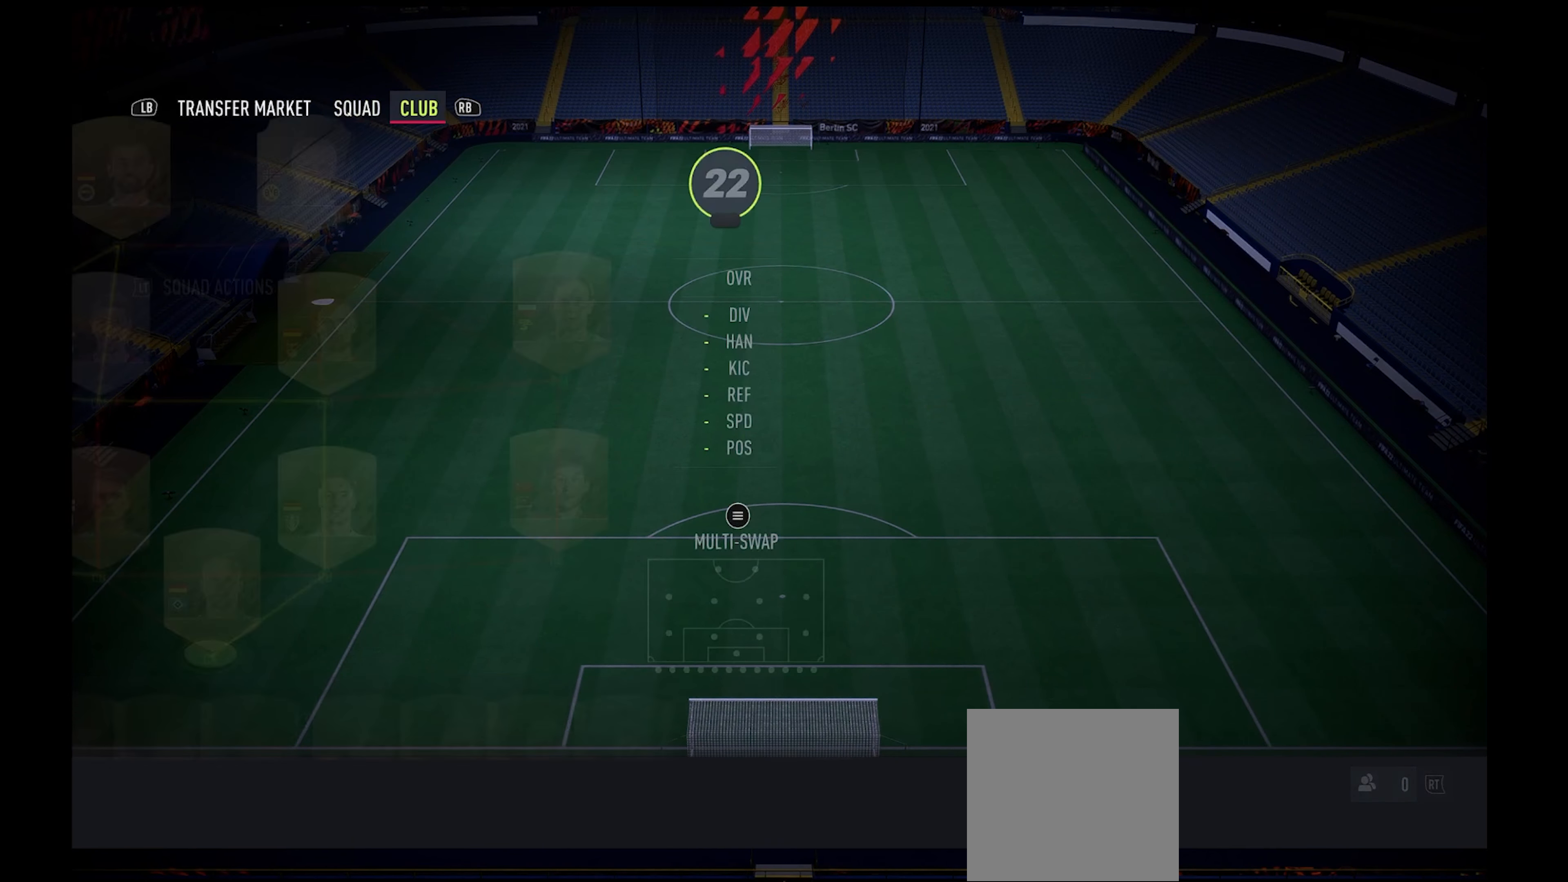
{"dt_ms": 500, "buttons": [], "left_stick": "center", "events": []}
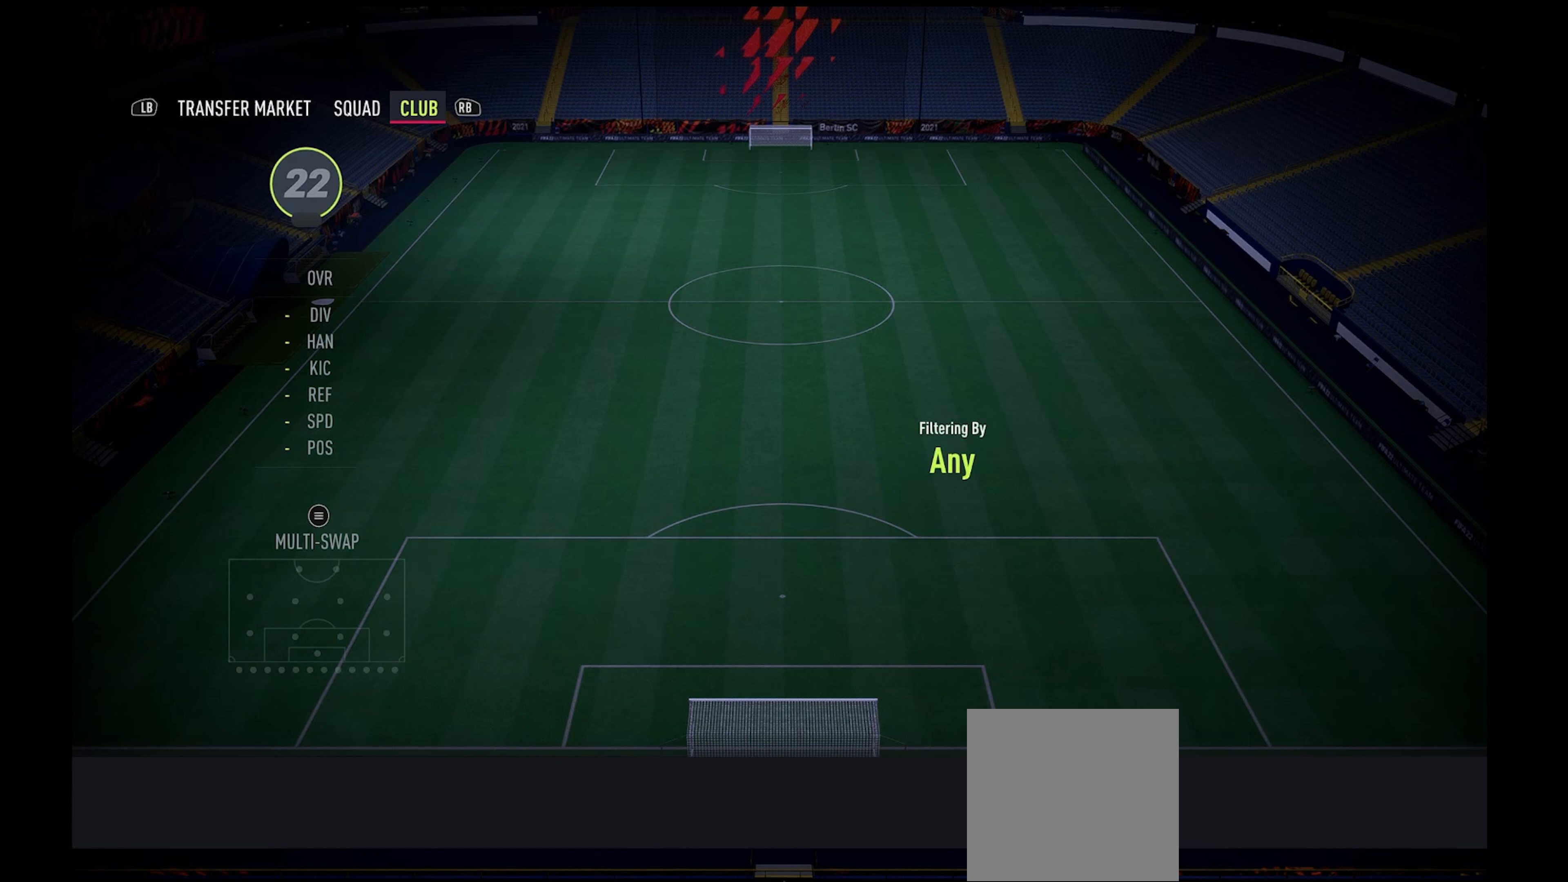
{"dt_ms": 500, "buttons": [], "left_stick": "center", "events": []}
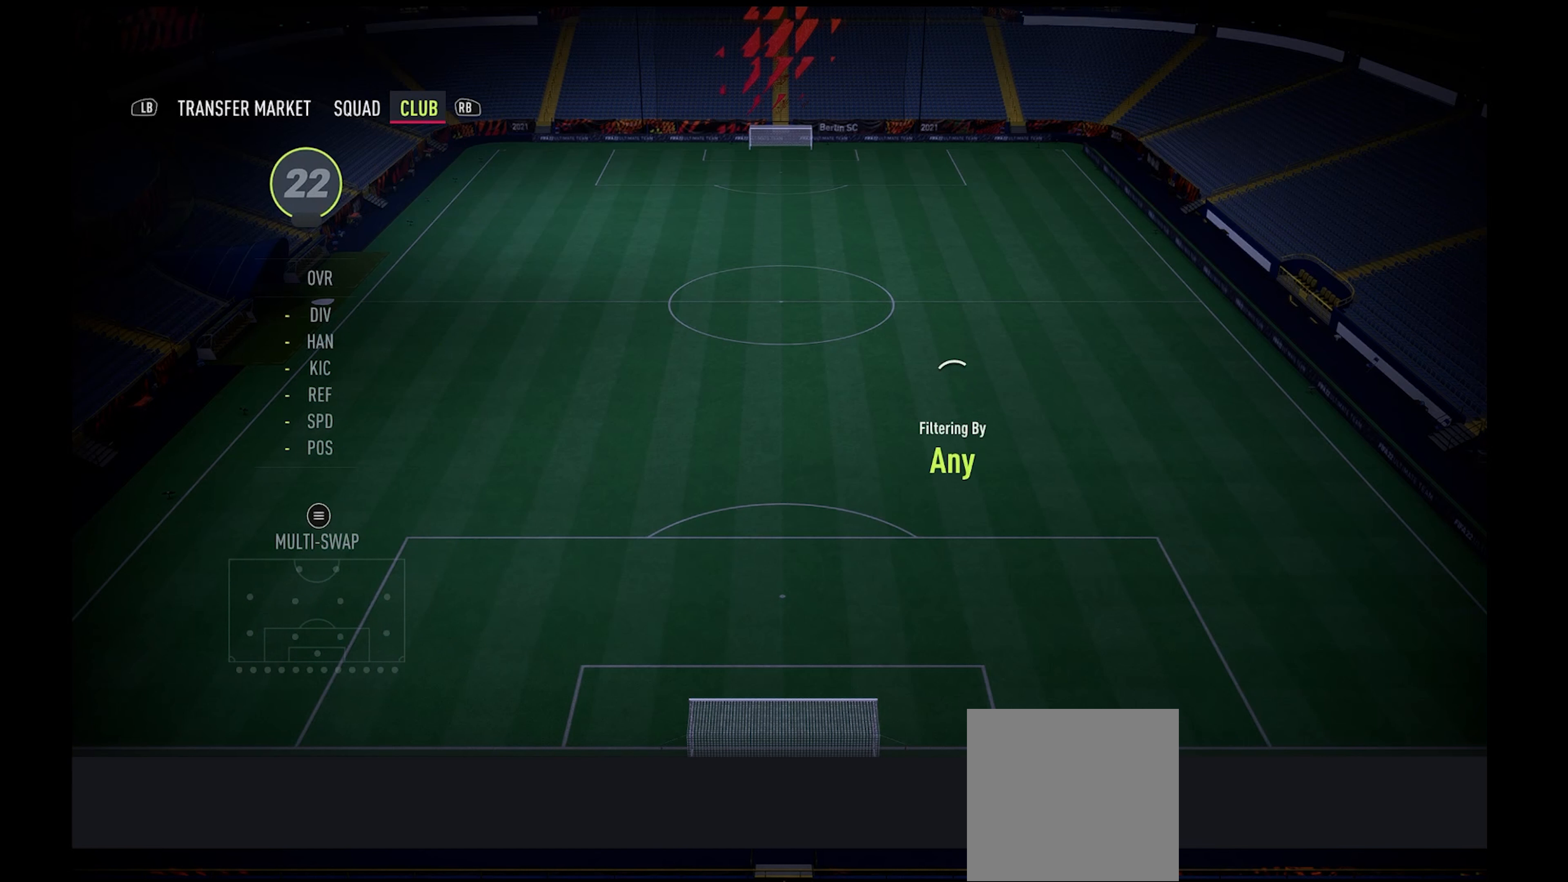
{"dt_ms": 500, "buttons": ["A"], "left_stick": "center", "events": [[466, "A", "down"]]}
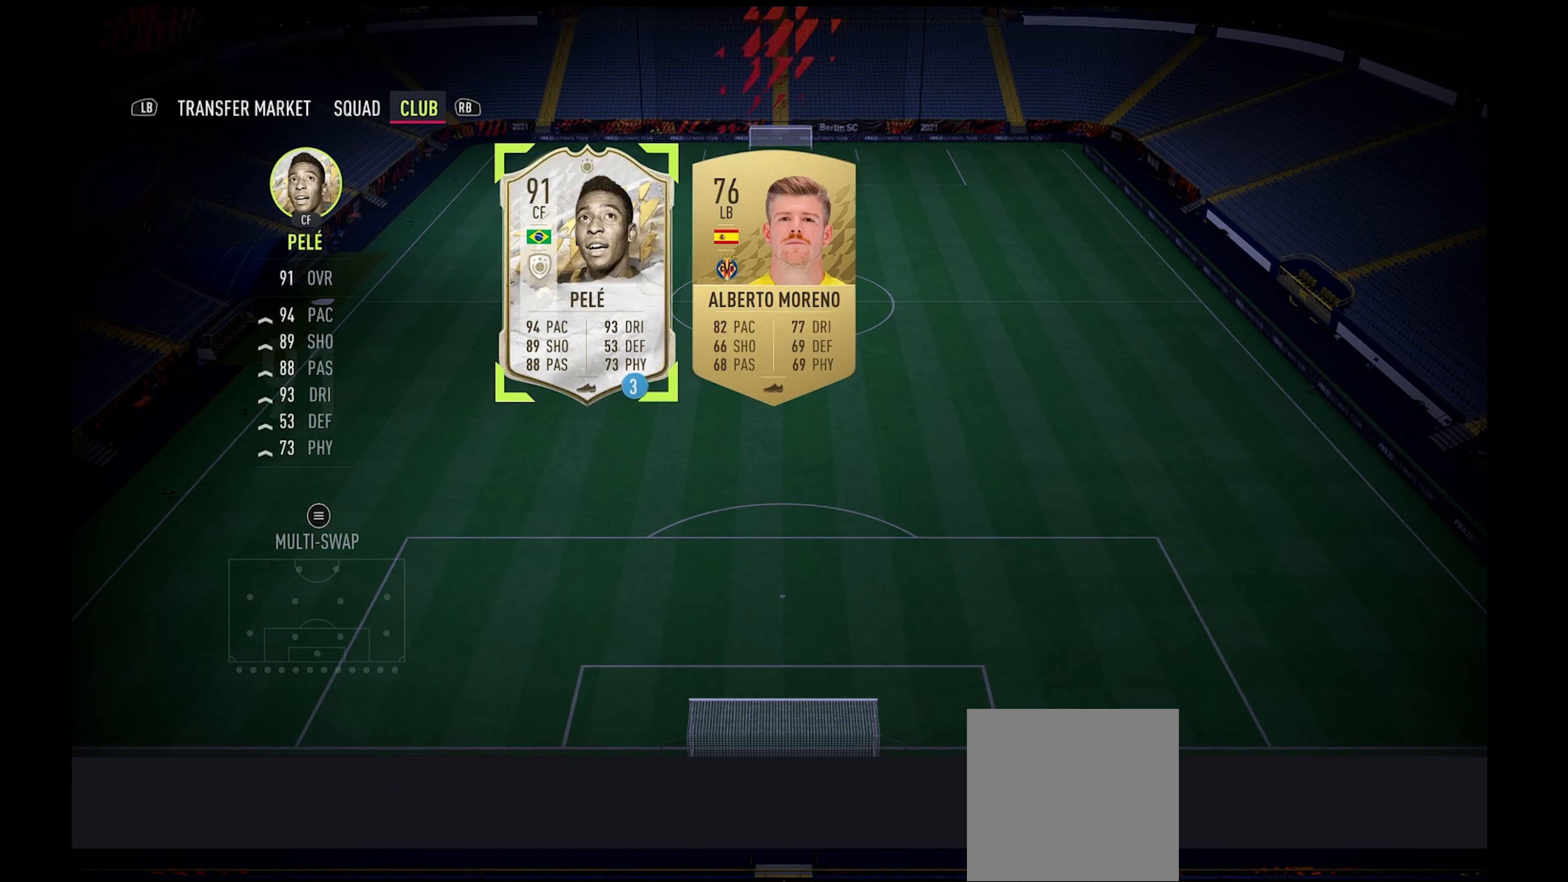
{"dt_ms": 500, "buttons": [], "left_stick": "center", "events": [[66, "A", "up"]]}
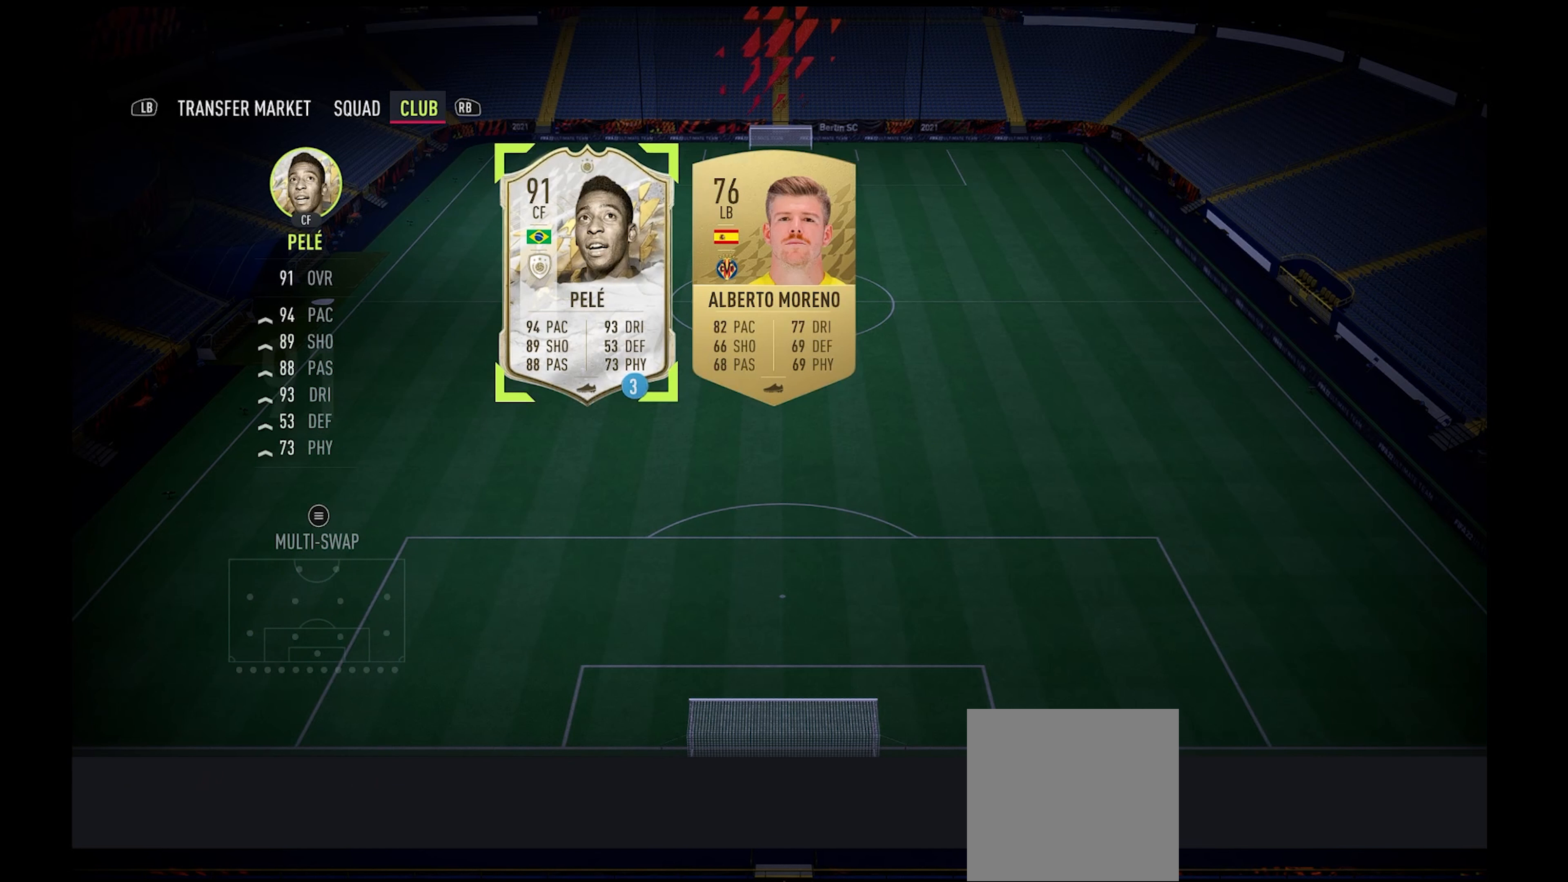
{"dt_ms": 500, "buttons": [], "left_stick": "center", "events": [[333, "left_stick", "right"], [466, "left_stick", "center"]]}
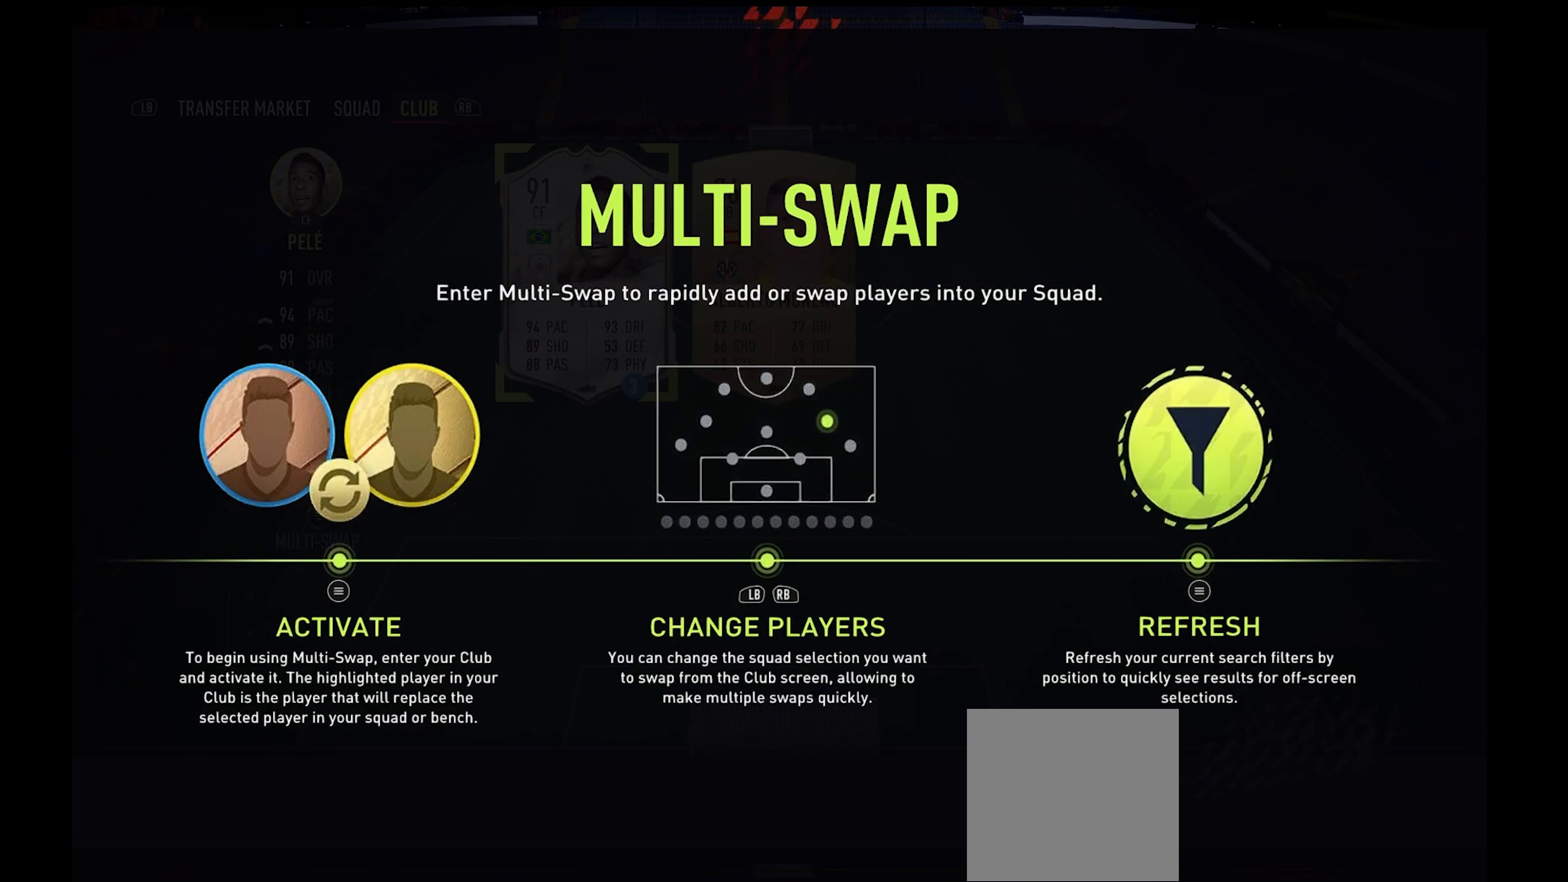
{"dt_ms": 500, "buttons": [], "left_stick": "center", "events": [[400, "A", "down"], [466, "A", "up"]]}